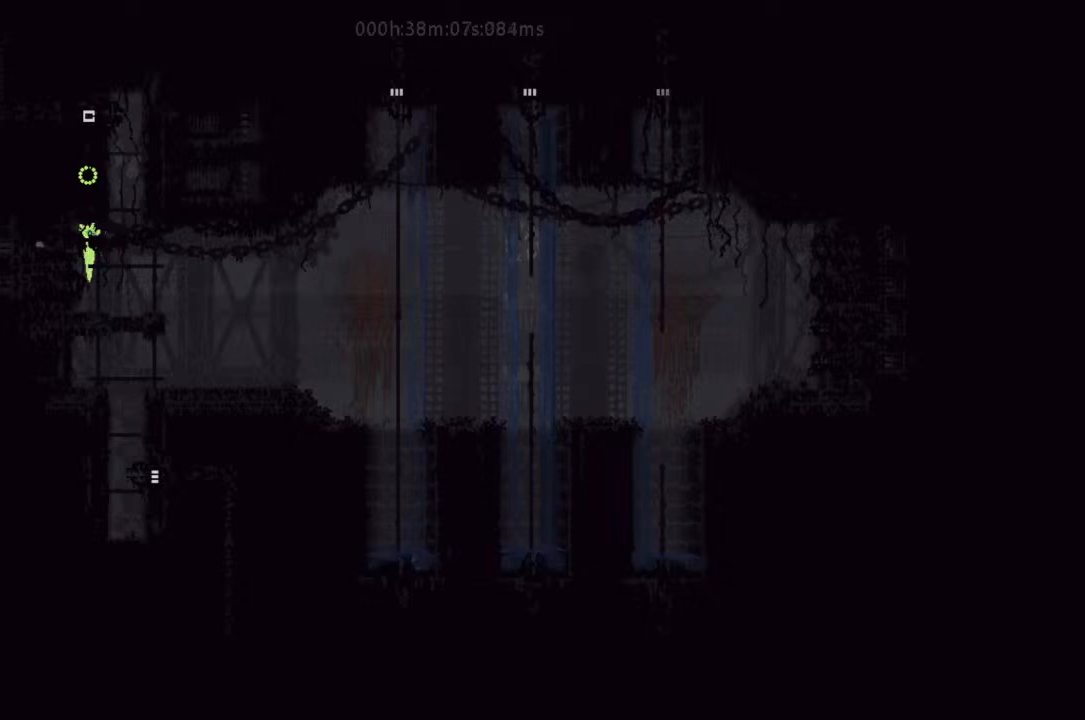
Gameplay with keyboard and mouse; each line is a JSON object with the keys held at the frame after it. "events" lists presses ("down") and releases ("up") of "down", "g", "j", "left", "right", "t" and "up" between this image and that frame as [ms after this image, input, new state], when the widget could be followed in between. No other keys are recorded. Mouse buttons are not recorded. Not read: mouse_move r.
{"keys": [], "events": [[233, "right", "down"], [267, "down", "down"], [300, "down", "up"], [433, "right", "up"]]}
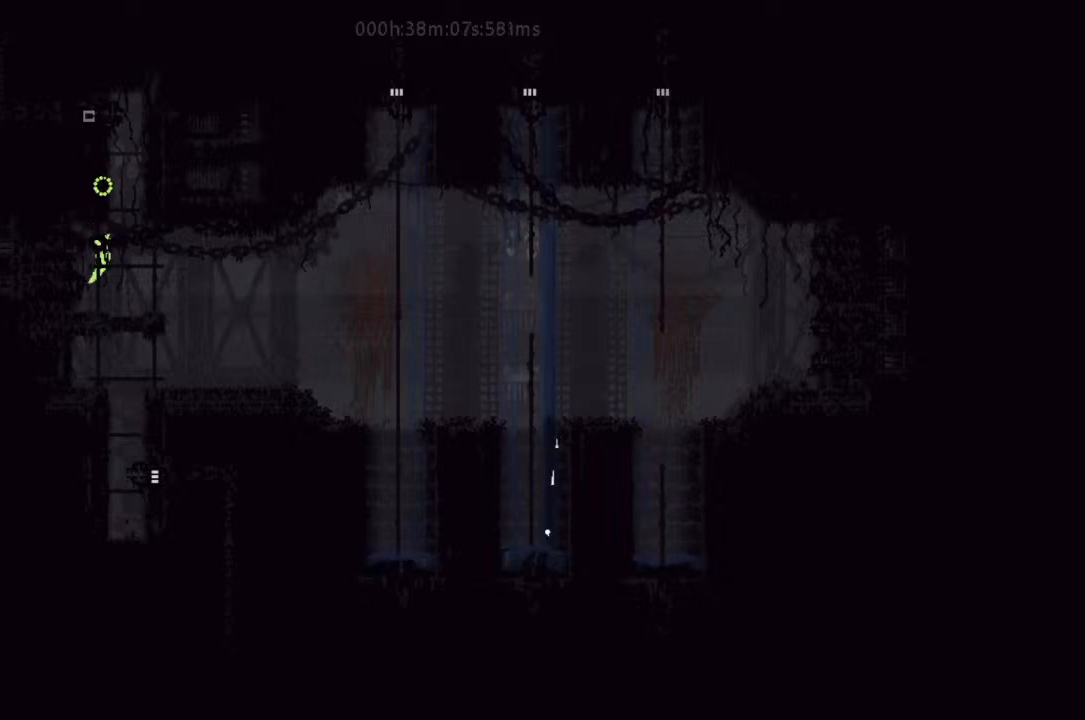
{"keys": [], "events": [[100, "right", "down"], [233, "right", "up"], [400, "j", "down"], [500, "j", "up"]]}
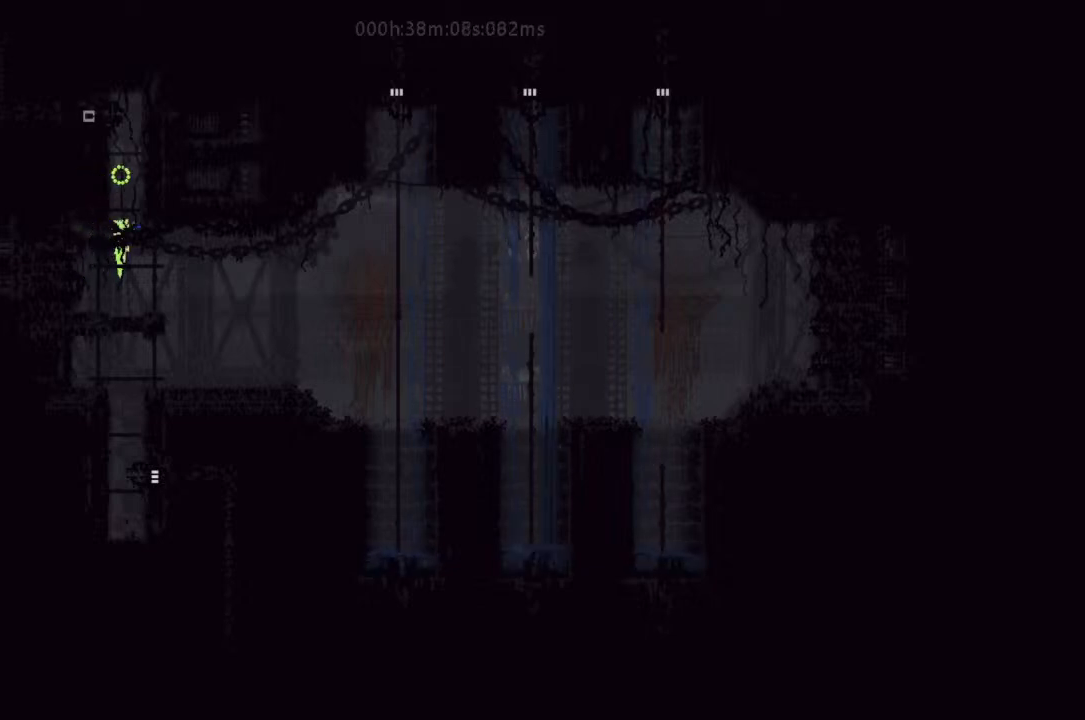
{"keys": ["left"], "events": [[100, "j", "down"], [167, "j", "up"], [267, "j", "down"], [333, "j", "up"], [400, "j", "down"], [500, "j", "up"], [500, "left", "down"]]}
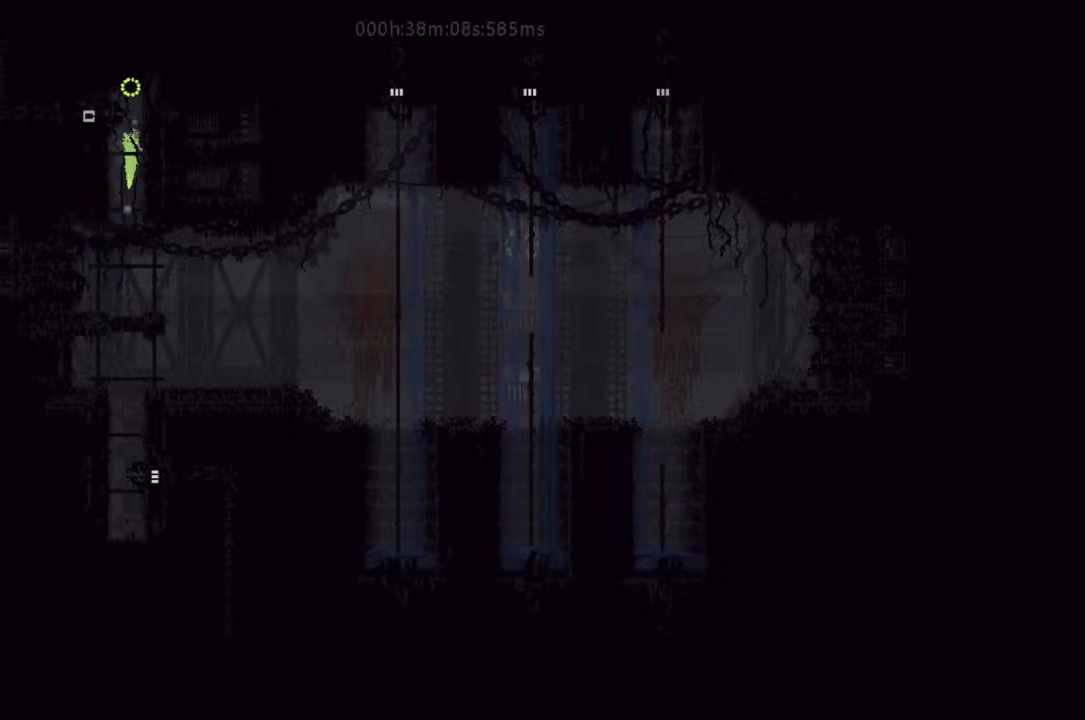
{"keys": ["left"], "events": [[33, "j", "down"], [167, "j", "up"]]}
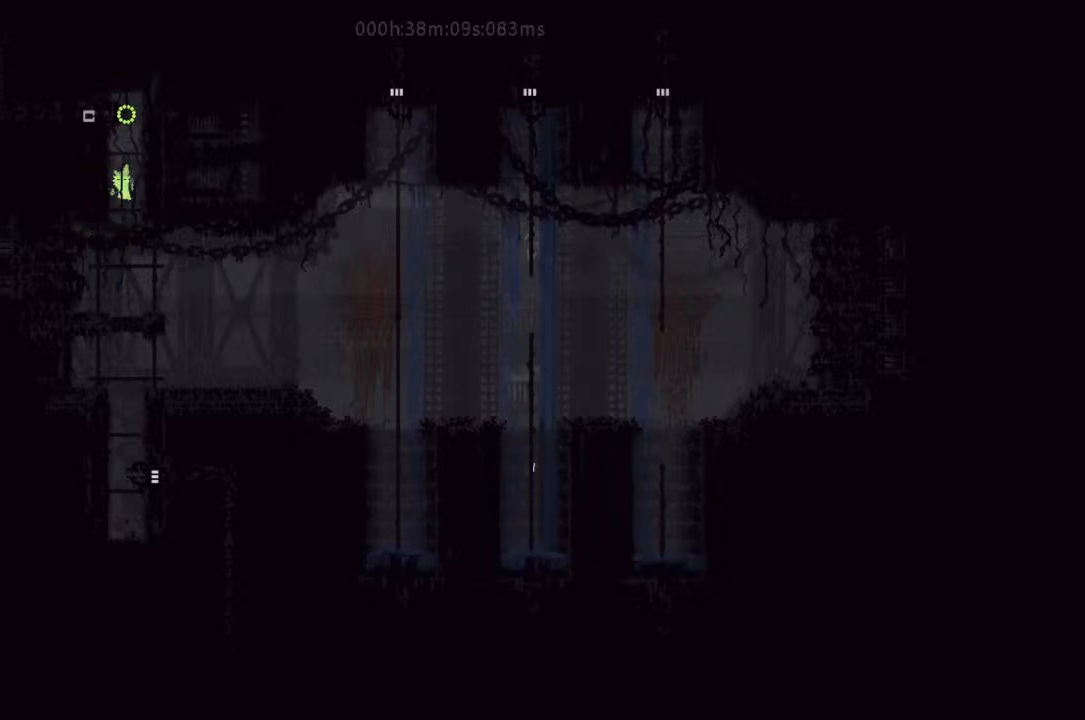
{"keys": [], "events": [[100, "j", "down"], [267, "j", "up"], [267, "left", "up"], [400, "j", "down"], [467, "j", "up"]]}
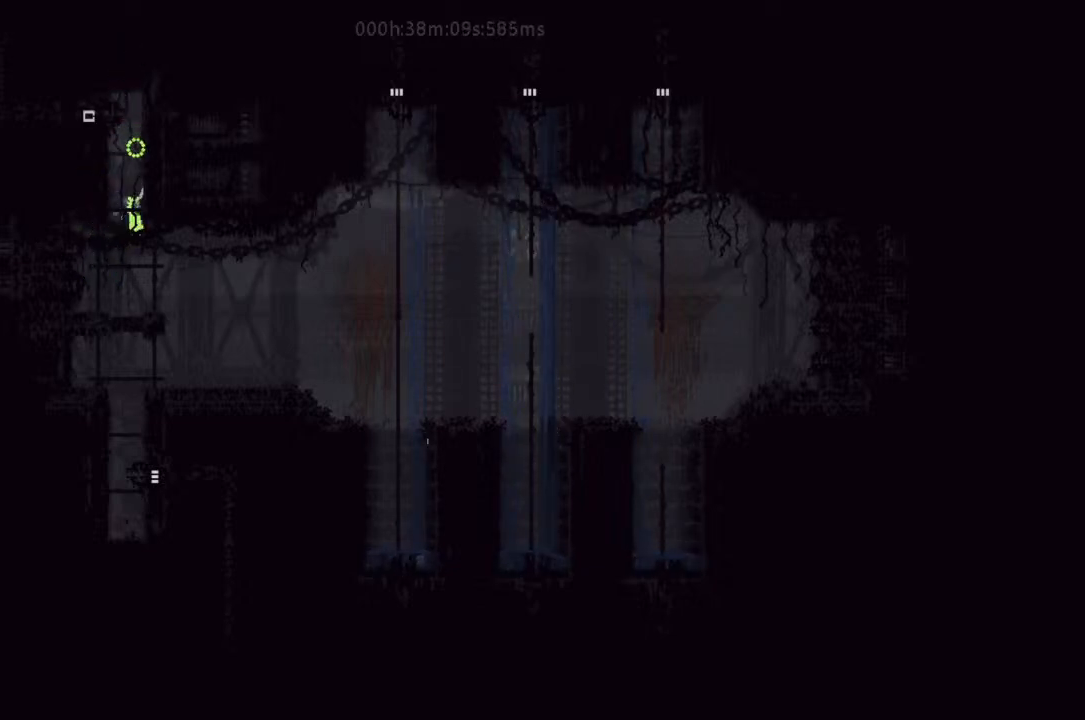
{"keys": ["left"], "events": [[33, "j", "down"], [133, "j", "up"], [233, "j", "down"], [300, "j", "up"], [300, "left", "down"], [400, "j", "down"], [467, "j", "up"]]}
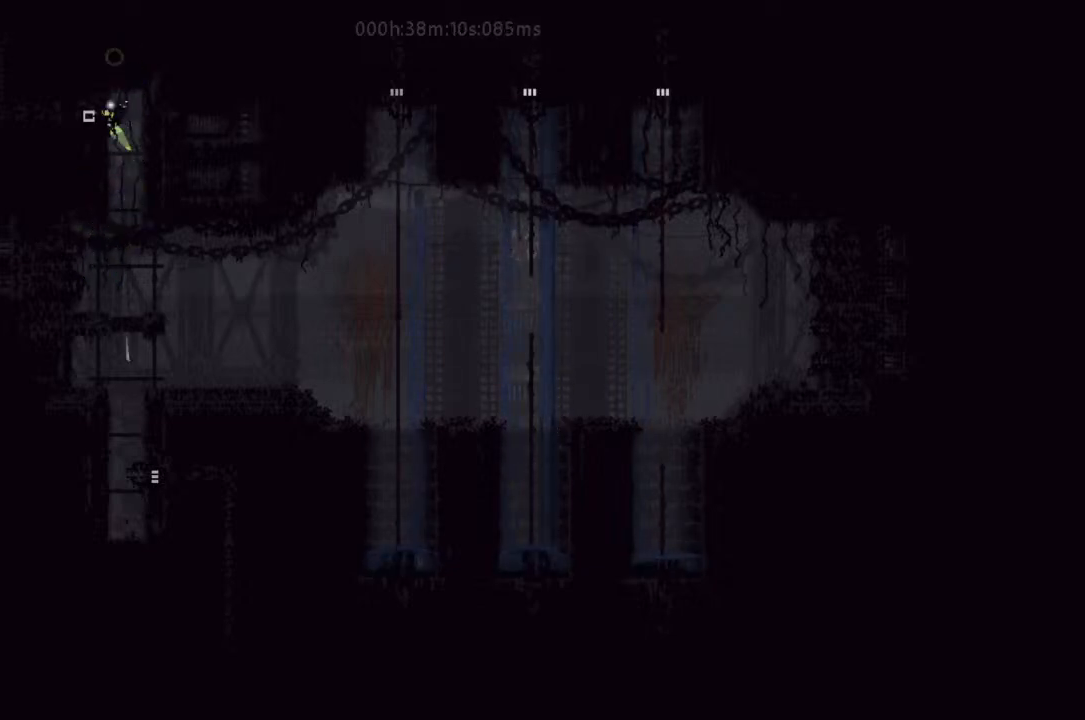
{"keys": ["left"], "events": []}
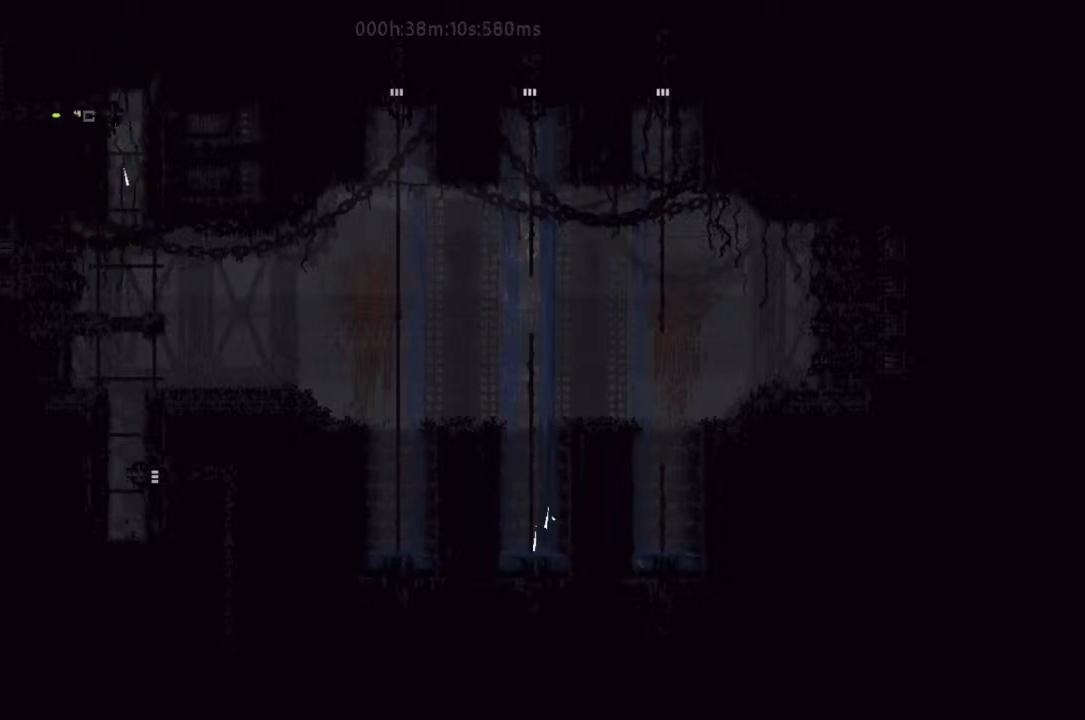
{"keys": ["left"], "events": []}
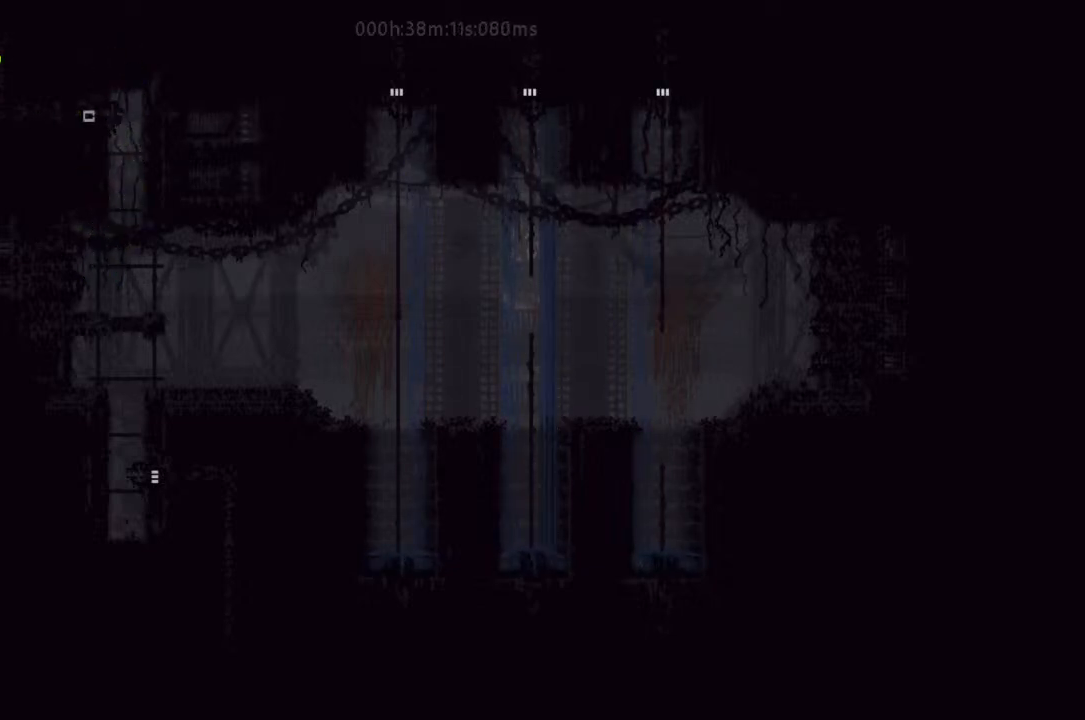
{"keys": ["left"], "events": []}
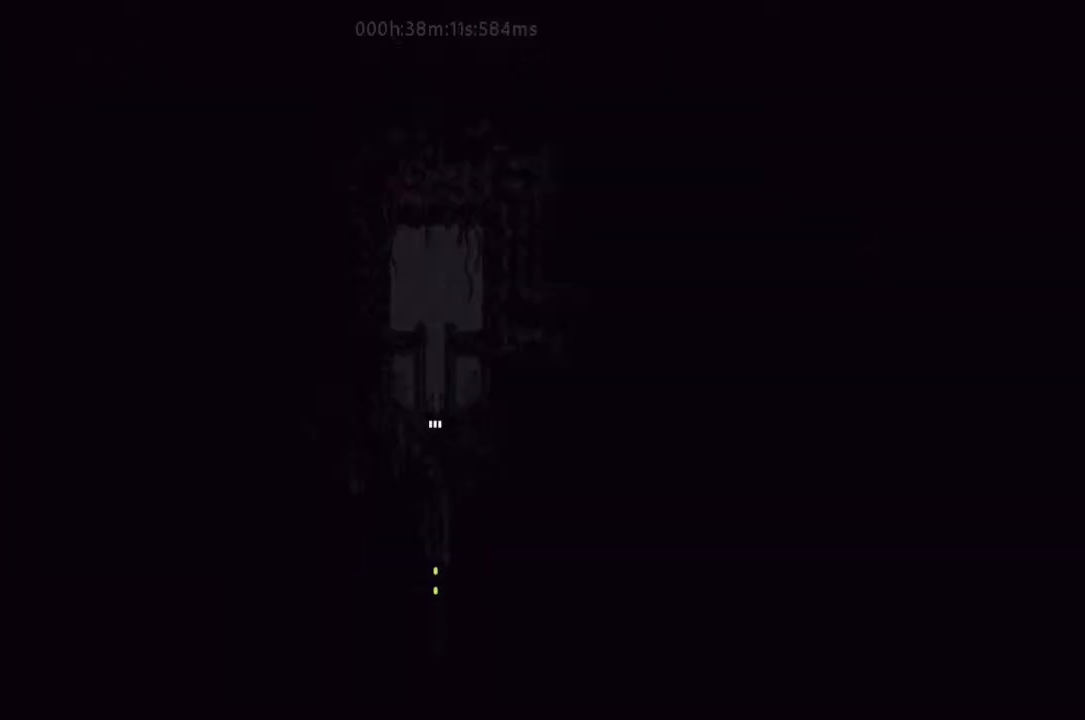
{"keys": ["up"], "events": [[500, "left", "up"], [500, "up", "down"]]}
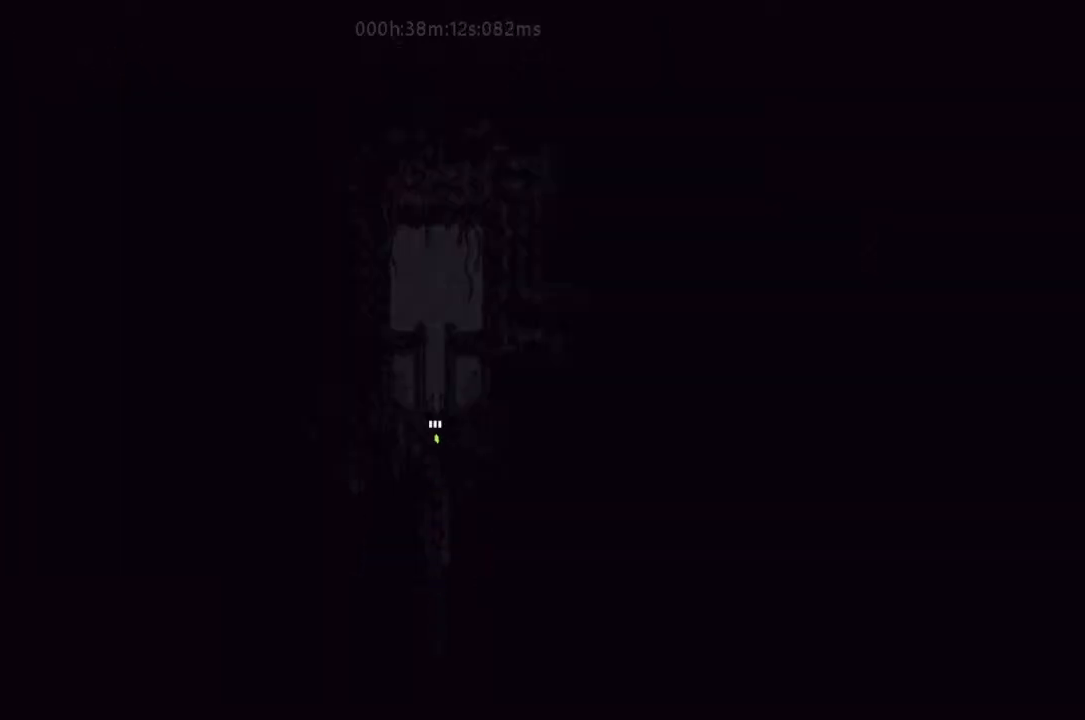
{"keys": ["j", "up"], "events": [[133, "j", "down"]]}
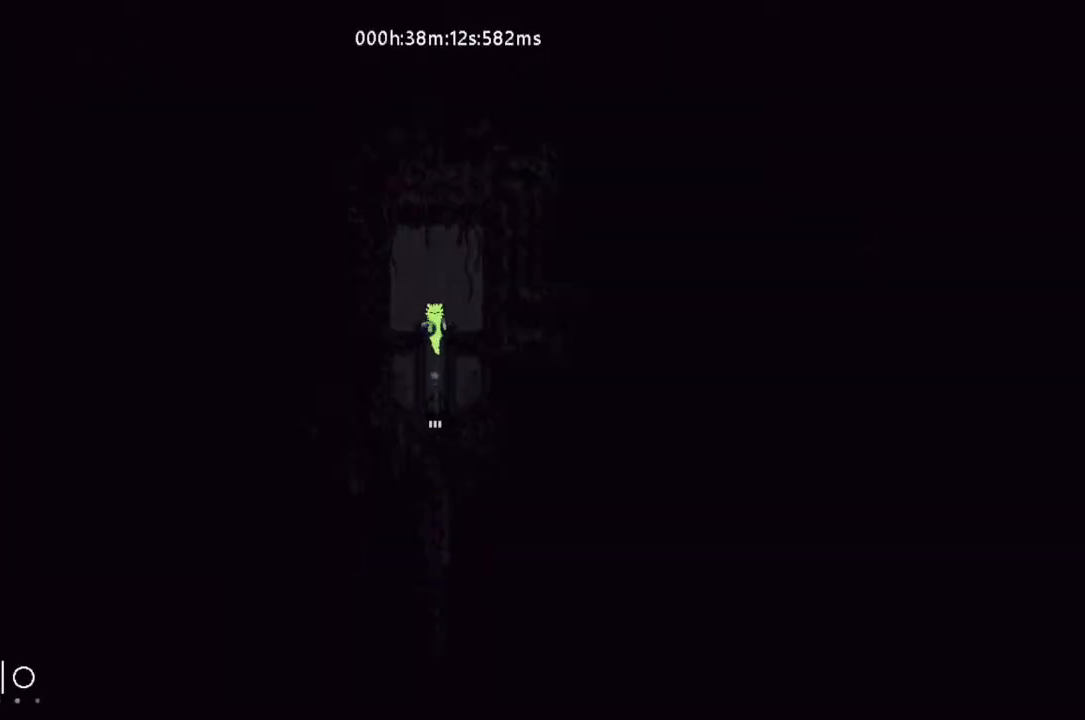
{"keys": [], "events": [[33, "j", "up"], [33, "right", "down"], [33, "up", "up"], [333, "right", "up"]]}
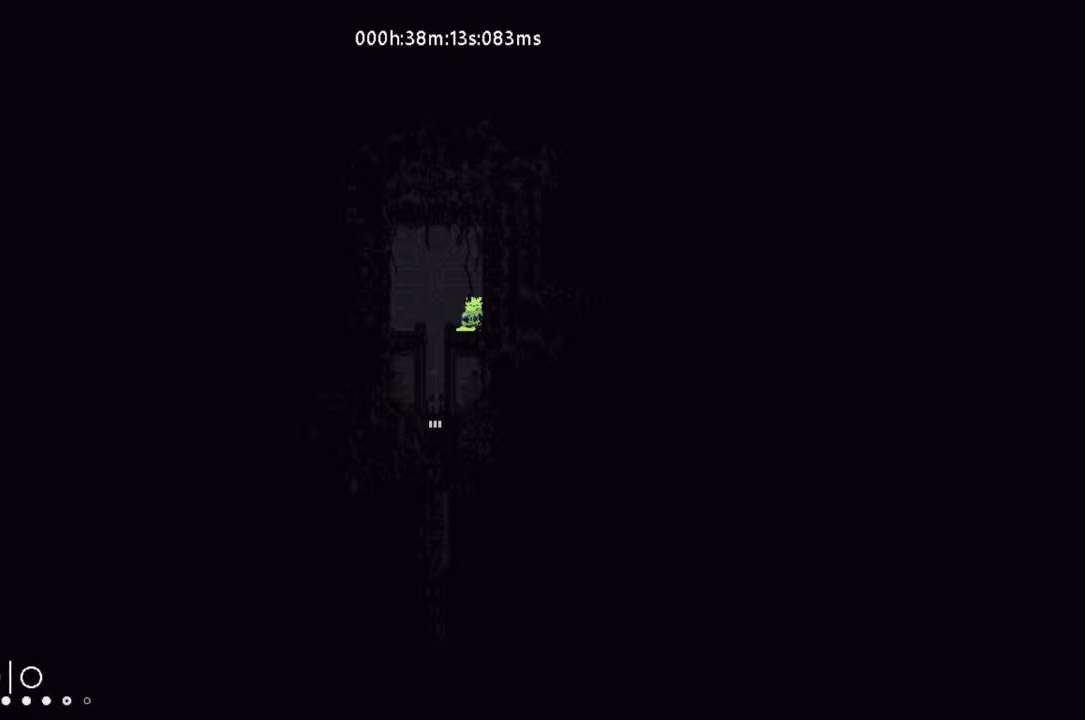
{"keys": [], "events": []}
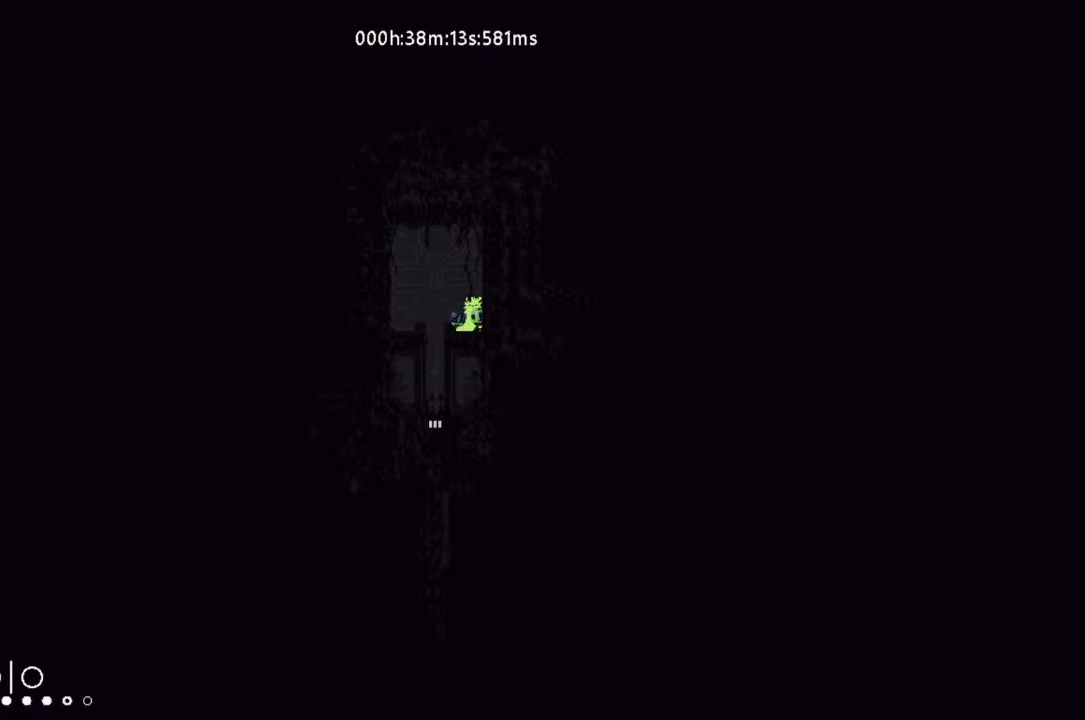
{"keys": [], "events": []}
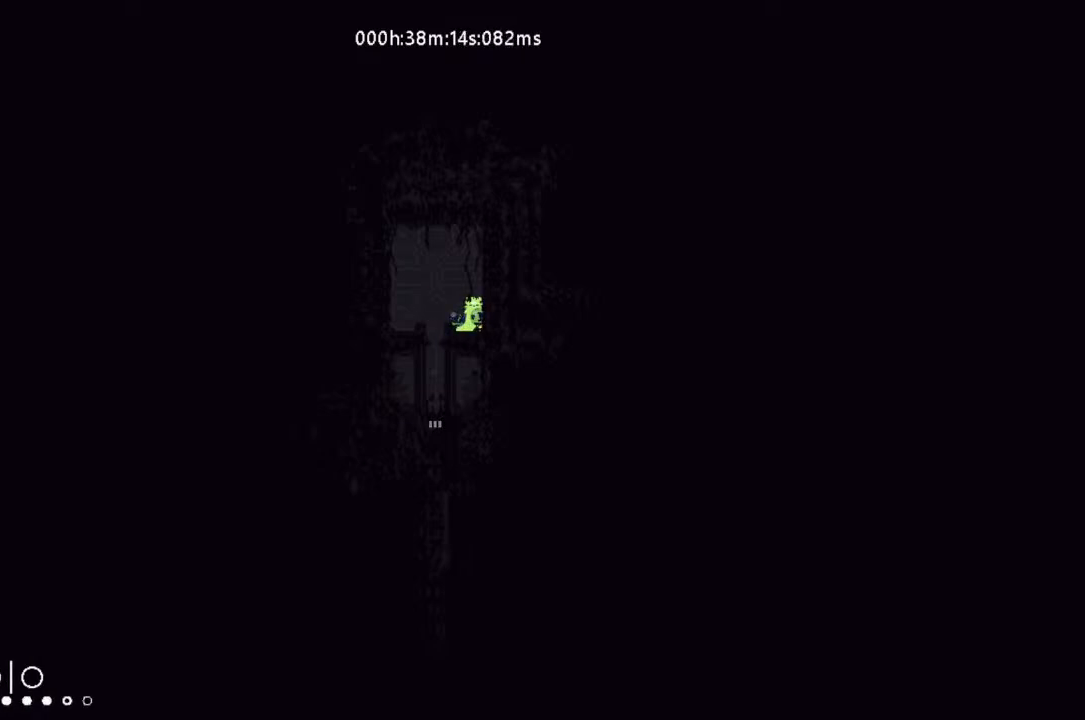
{"keys": ["g"], "events": [[400, "g", "down"], [400, "left", "down"], [433, "left", "up"]]}
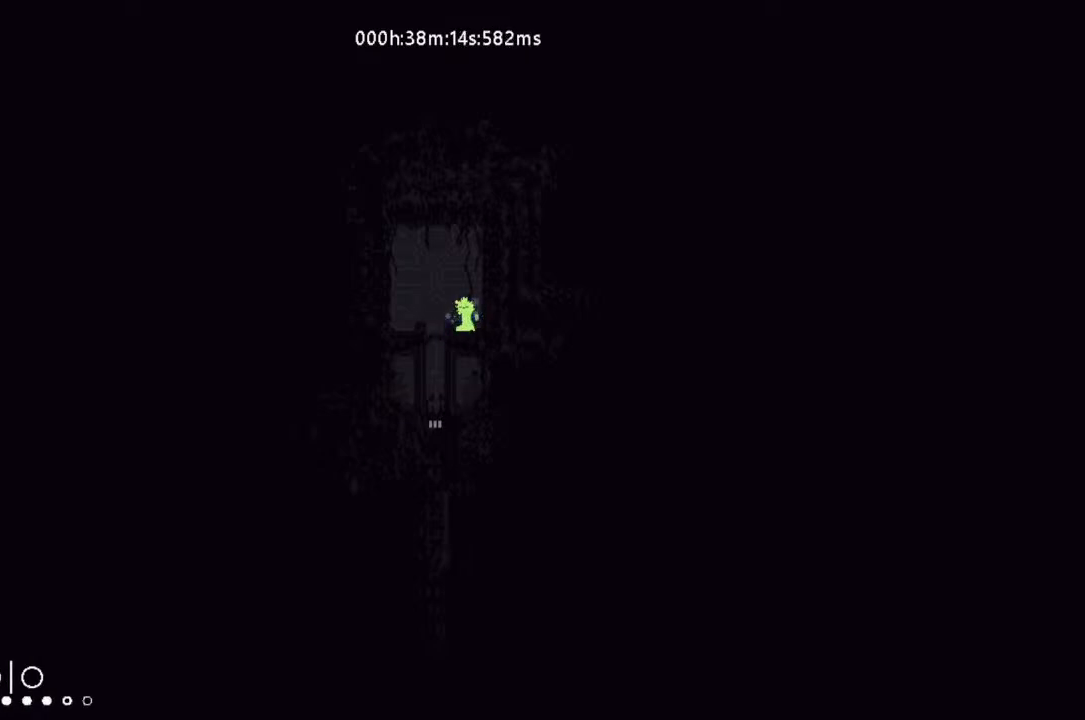
{"keys": ["g"], "events": []}
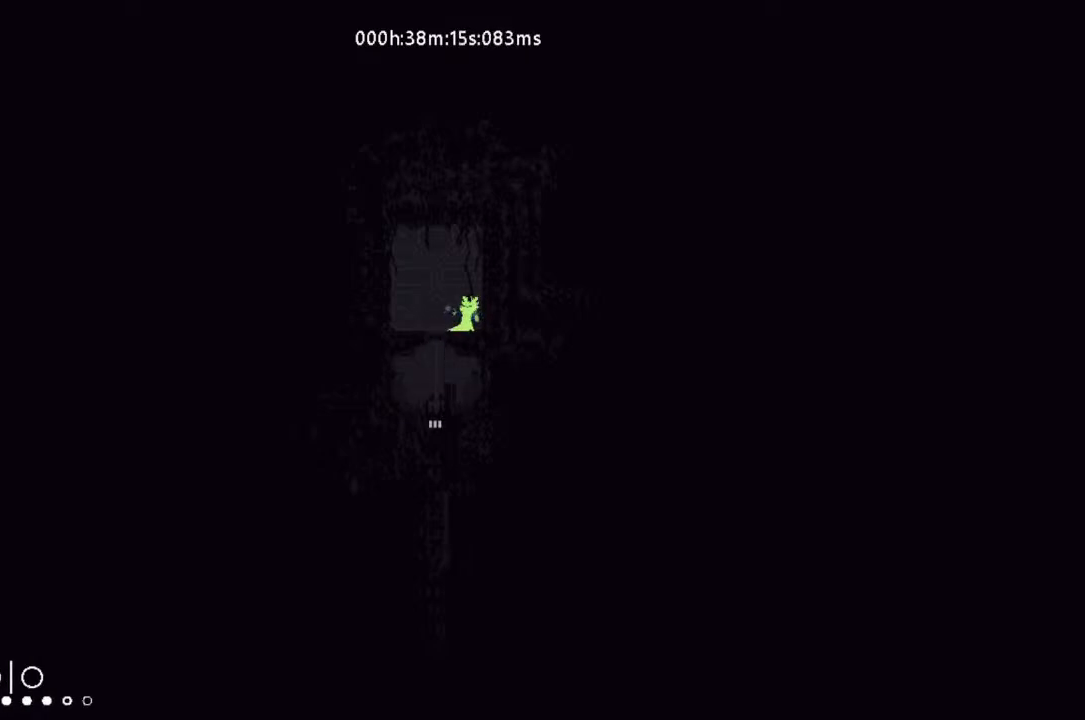
{"keys": ["g"], "events": []}
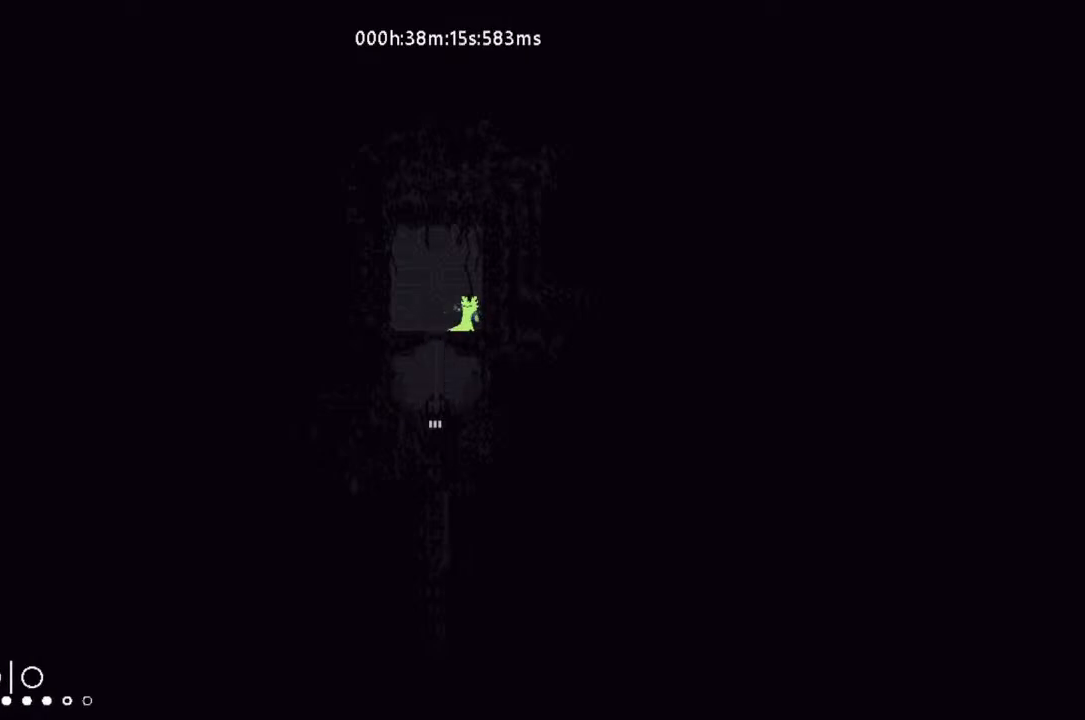
{"keys": ["g"], "events": []}
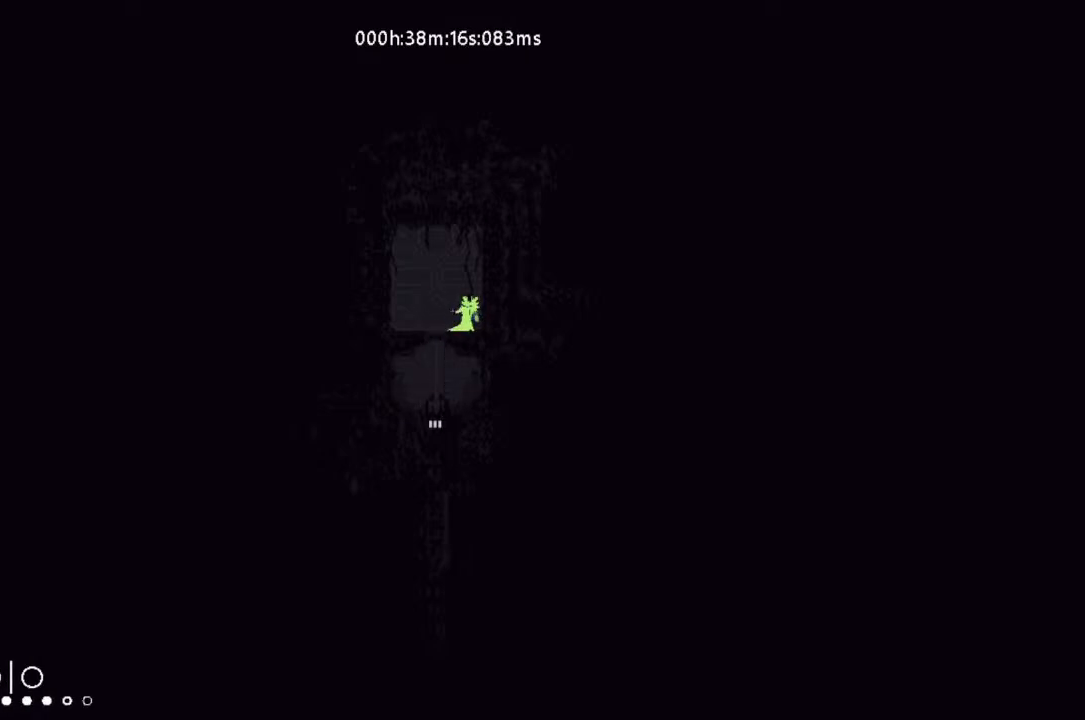
{"keys": ["g"], "events": []}
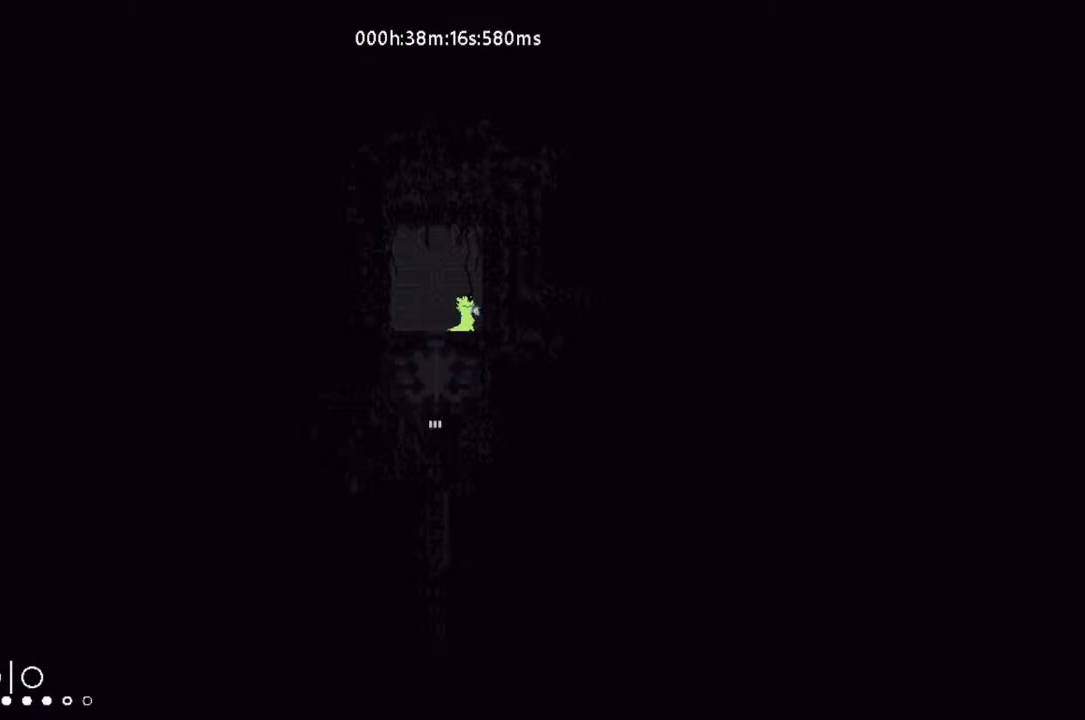
{"keys": ["g"], "events": []}
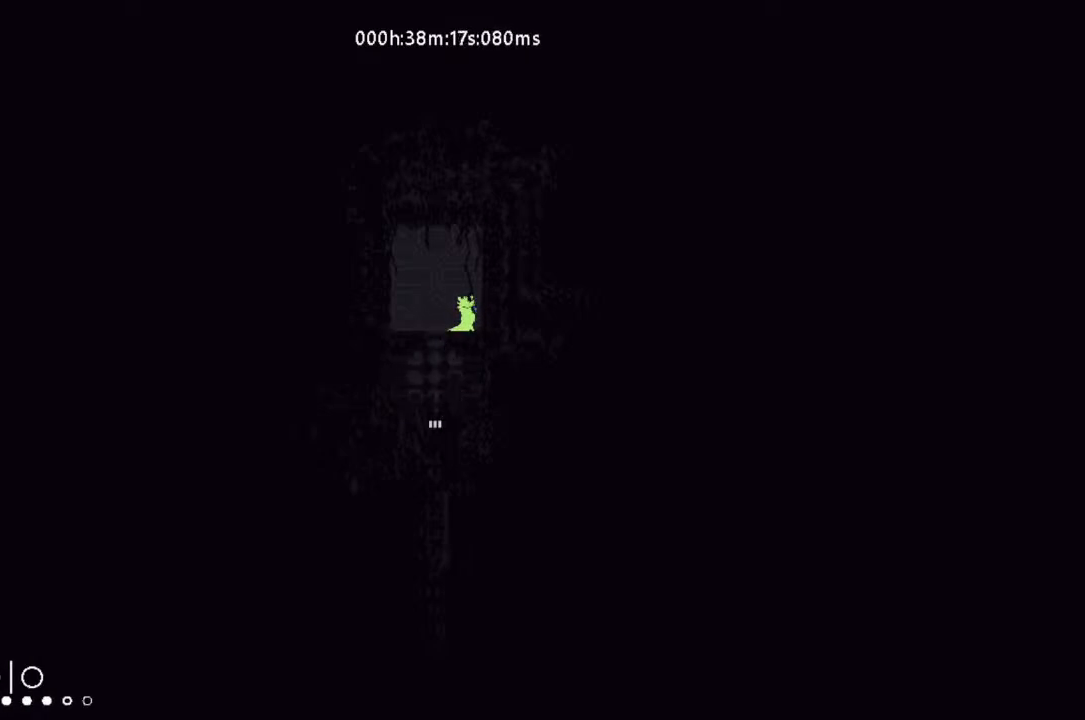
{"keys": ["g"], "events": []}
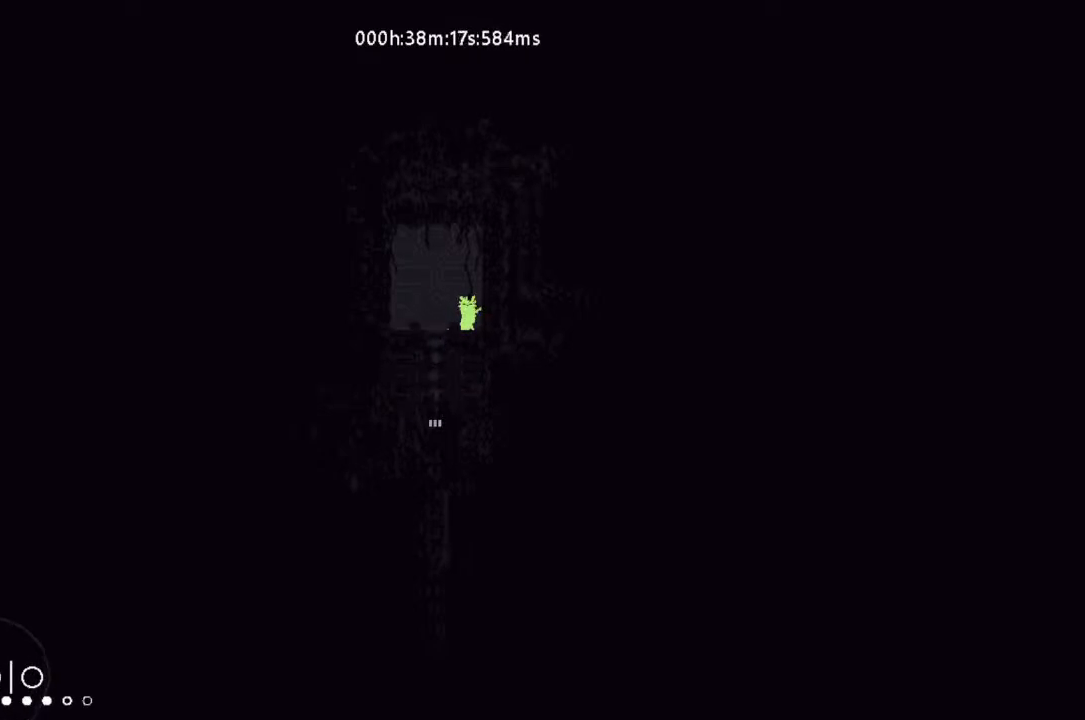
{"keys": [], "events": [[400, "g", "up"]]}
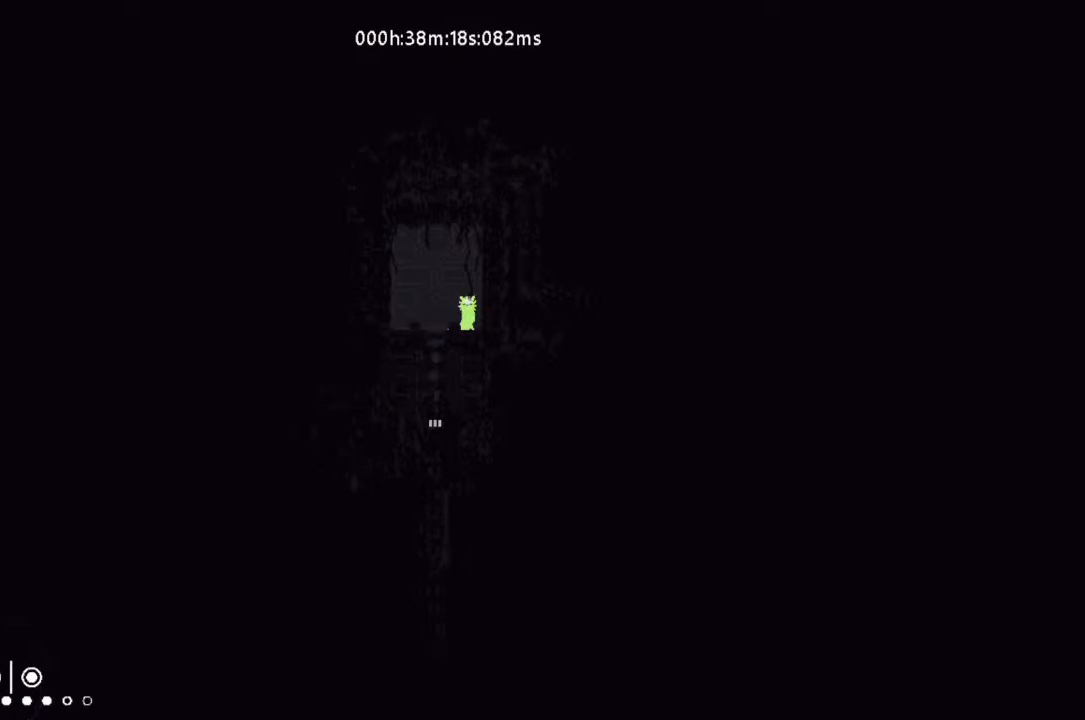
{"keys": [], "events": []}
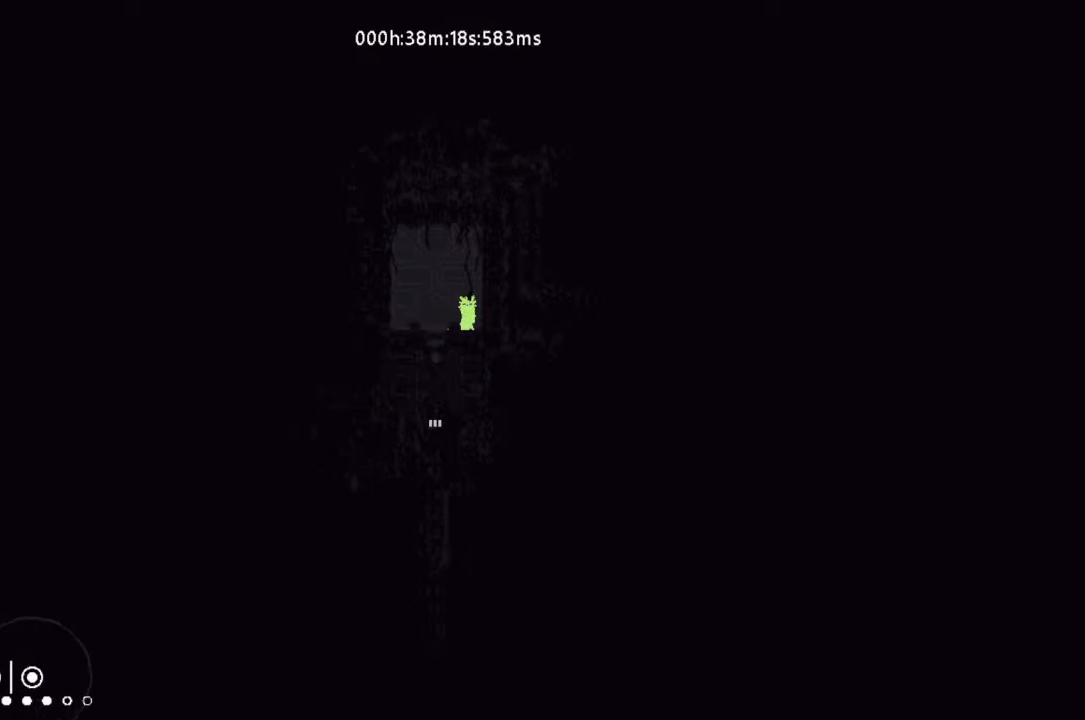
{"keys": [], "events": []}
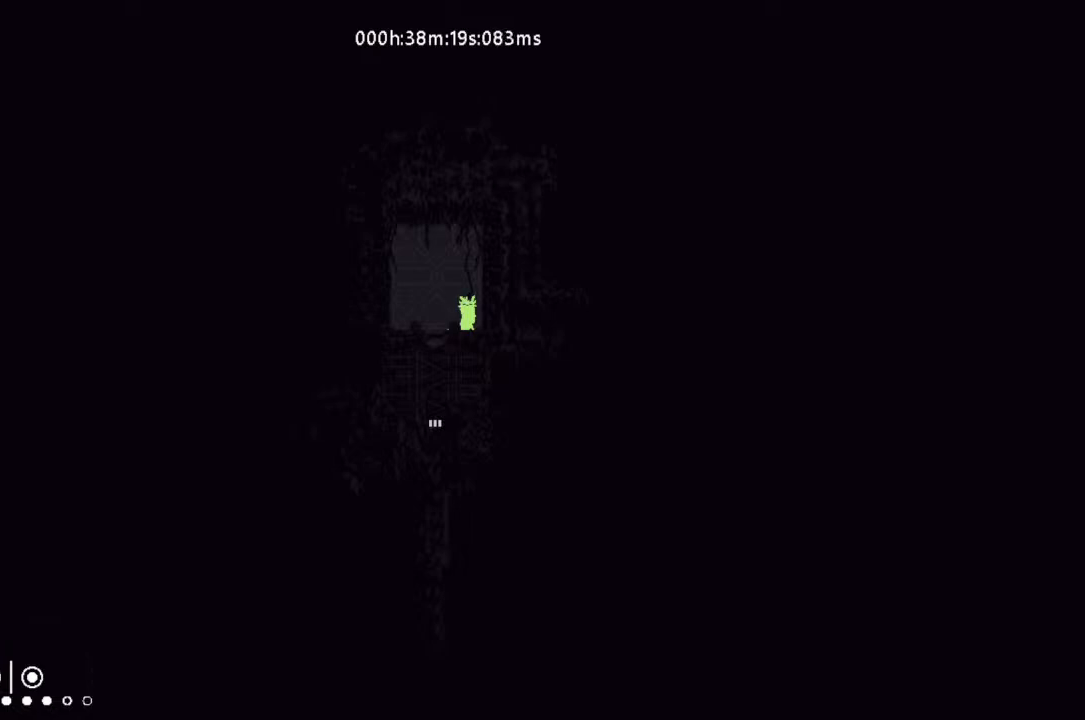
{"keys": [], "events": []}
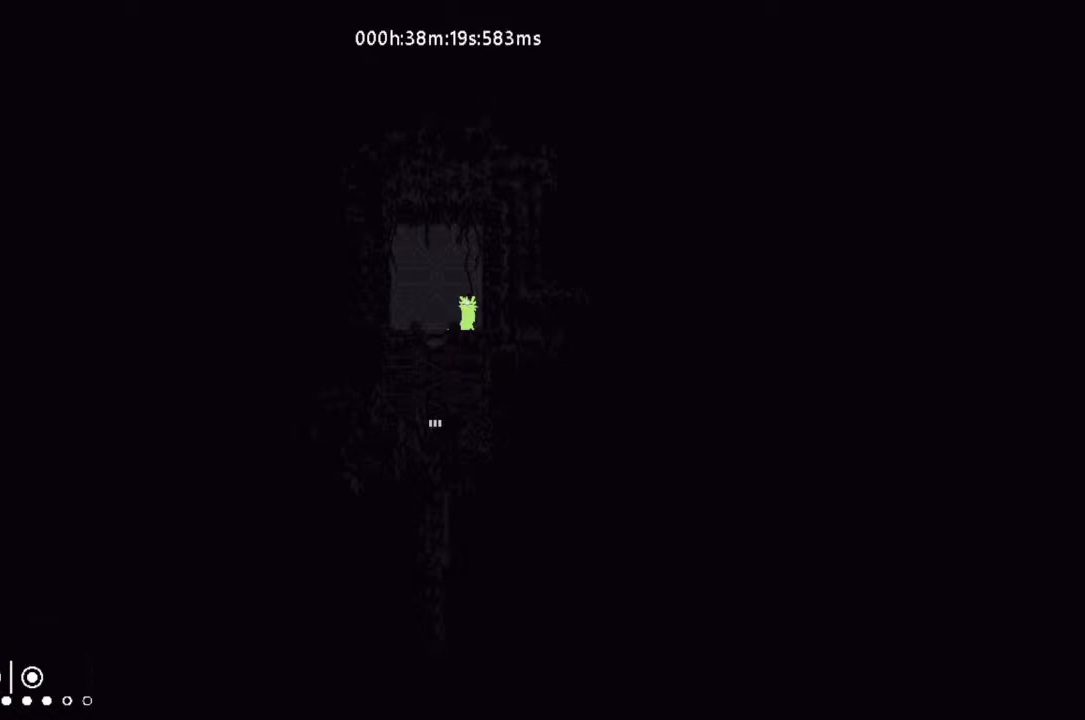
{"keys": [], "events": []}
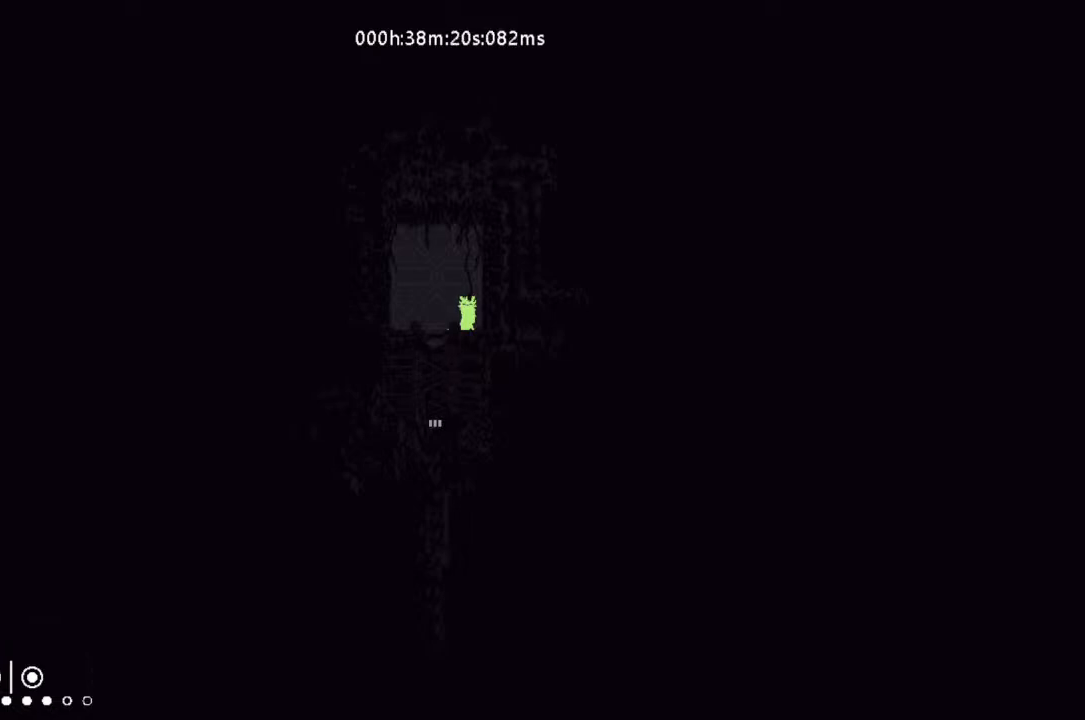
{"keys": [], "events": []}
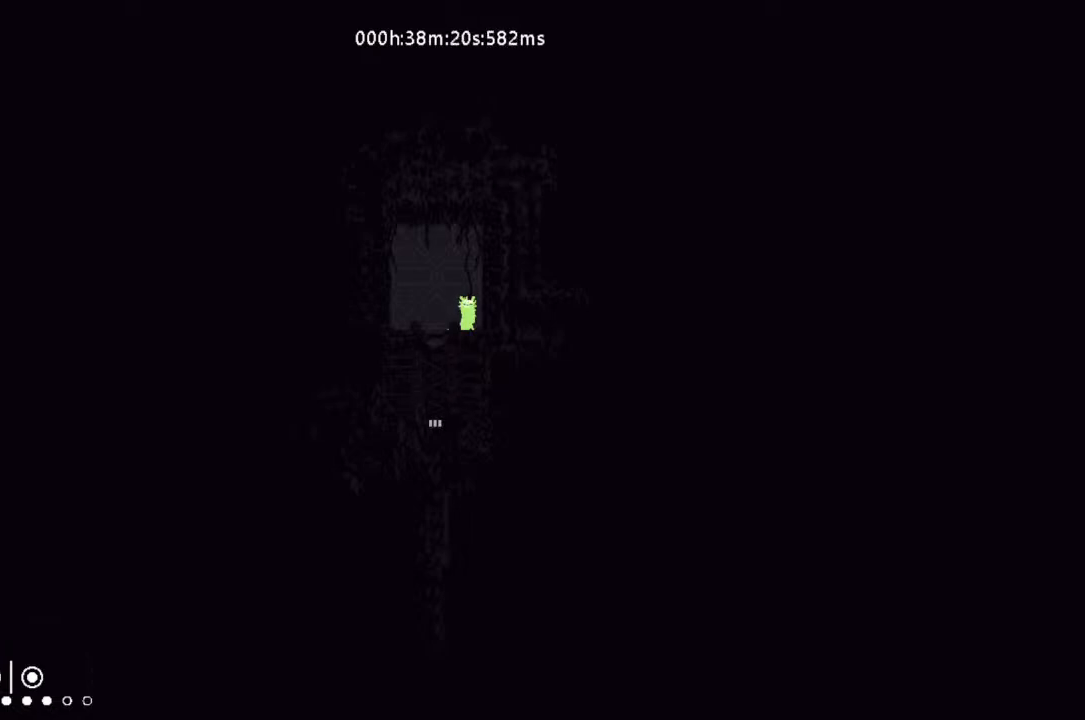
{"keys": [], "events": []}
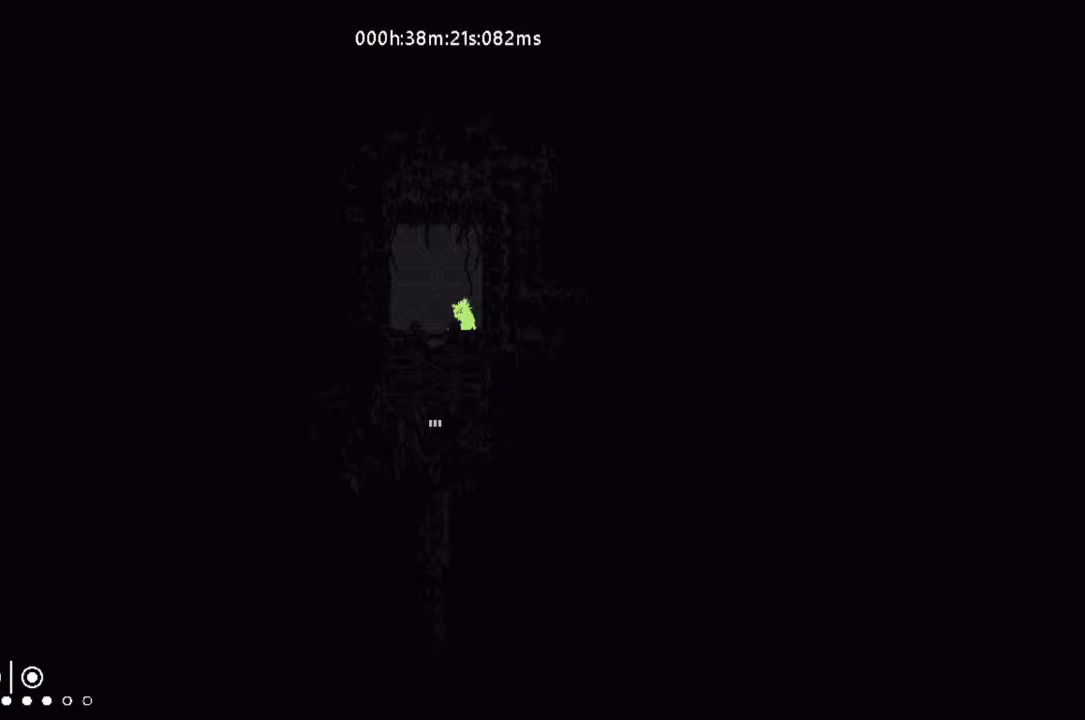
{"keys": [], "events": []}
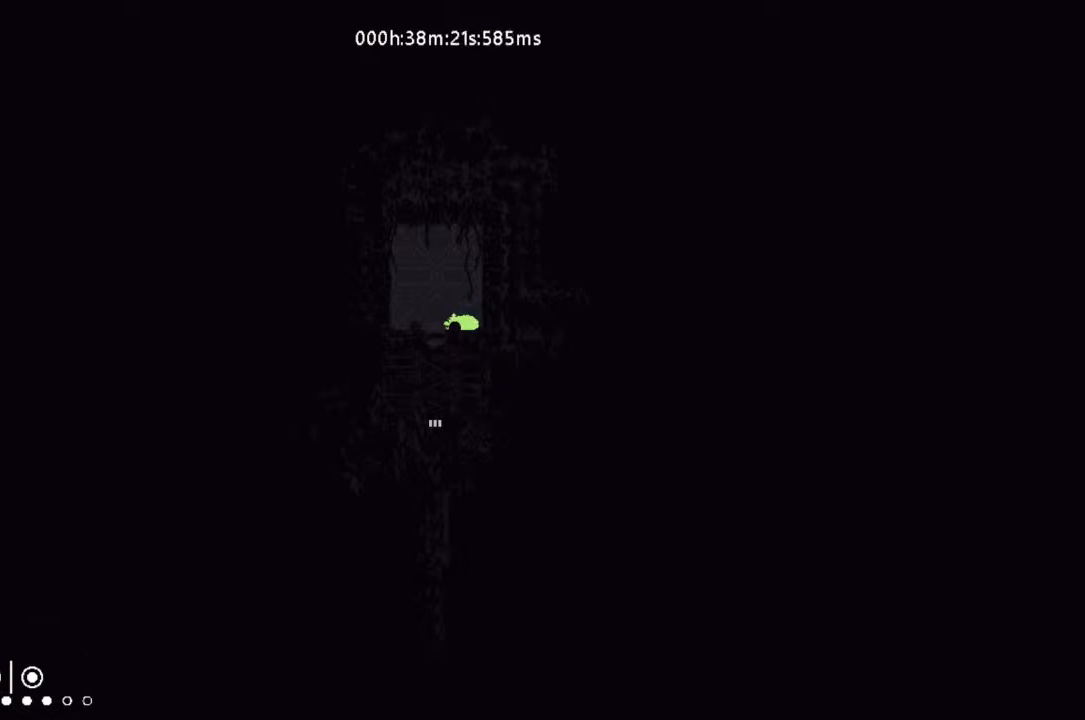
{"keys": [], "events": []}